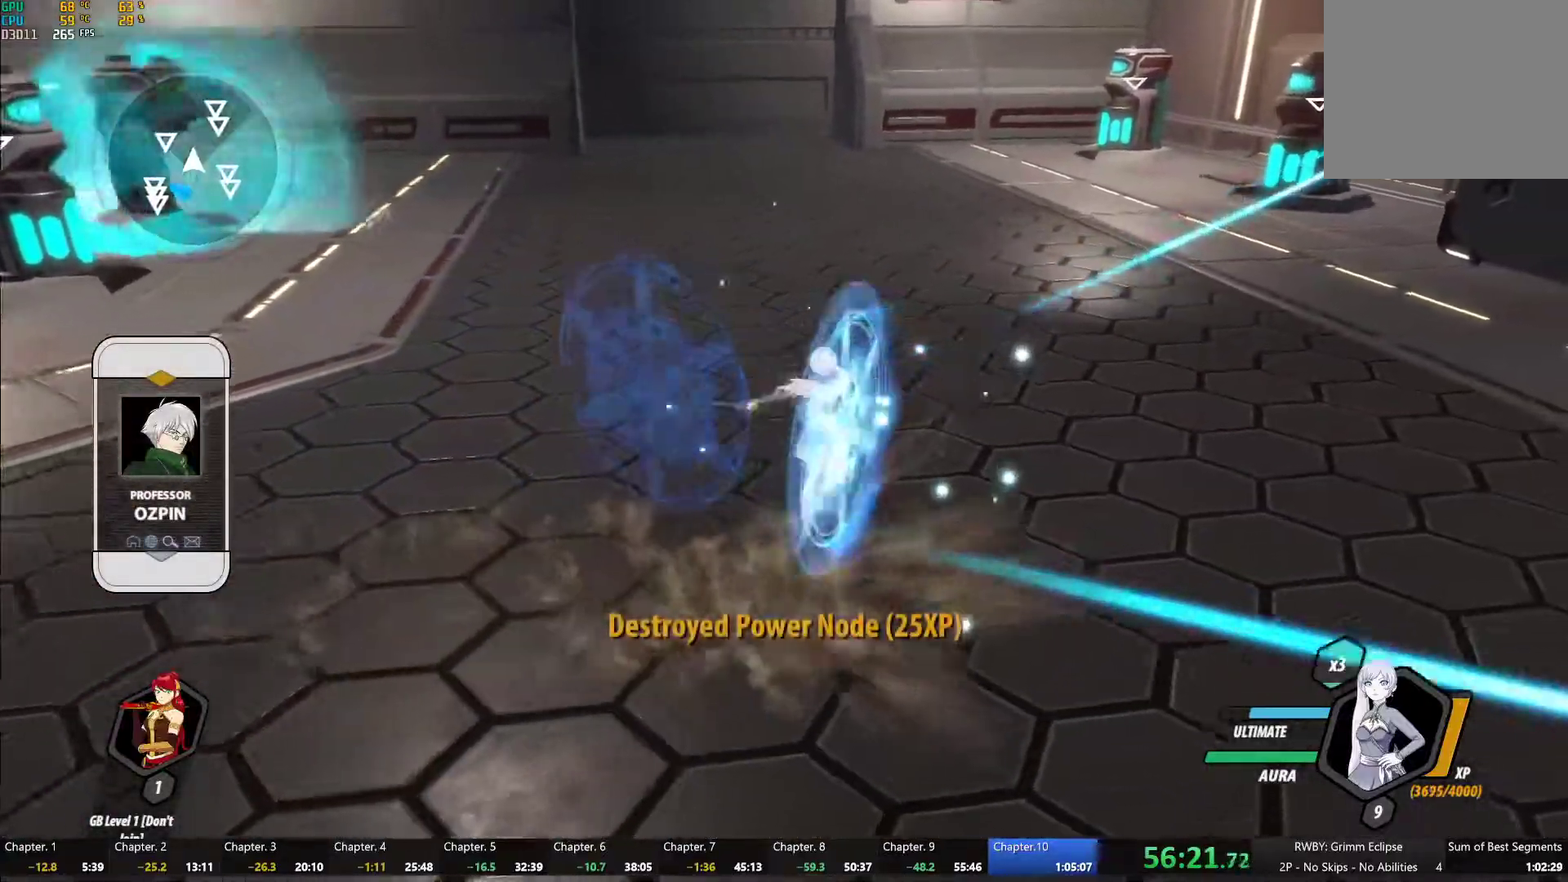
Gameplay with a controller (Xbox layout); each line is a JSON object with the inputs held at the frame after it. "button_events" lists button changes between this image and that frame as [ms after this image, input, new state], when the widget could be followed in between (sticks are given only as held states). This document gives stick clicks only as held states, not as events.
{"buttons": ["A", "R2"], "left_stick": "up", "right_stick": "center", "button_events": [[67, "A", "up"], [117, "B", "down"], [117, "R2", "up"], [183, "B", "up"], [217, "A", "down"], [217, "R2", "down"], [317, "A", "up"], [333, "R2", "up"], [350, "B", "down"], [417, "B", "up"], [450, "A", "down"], [467, "R2", "down"]]}
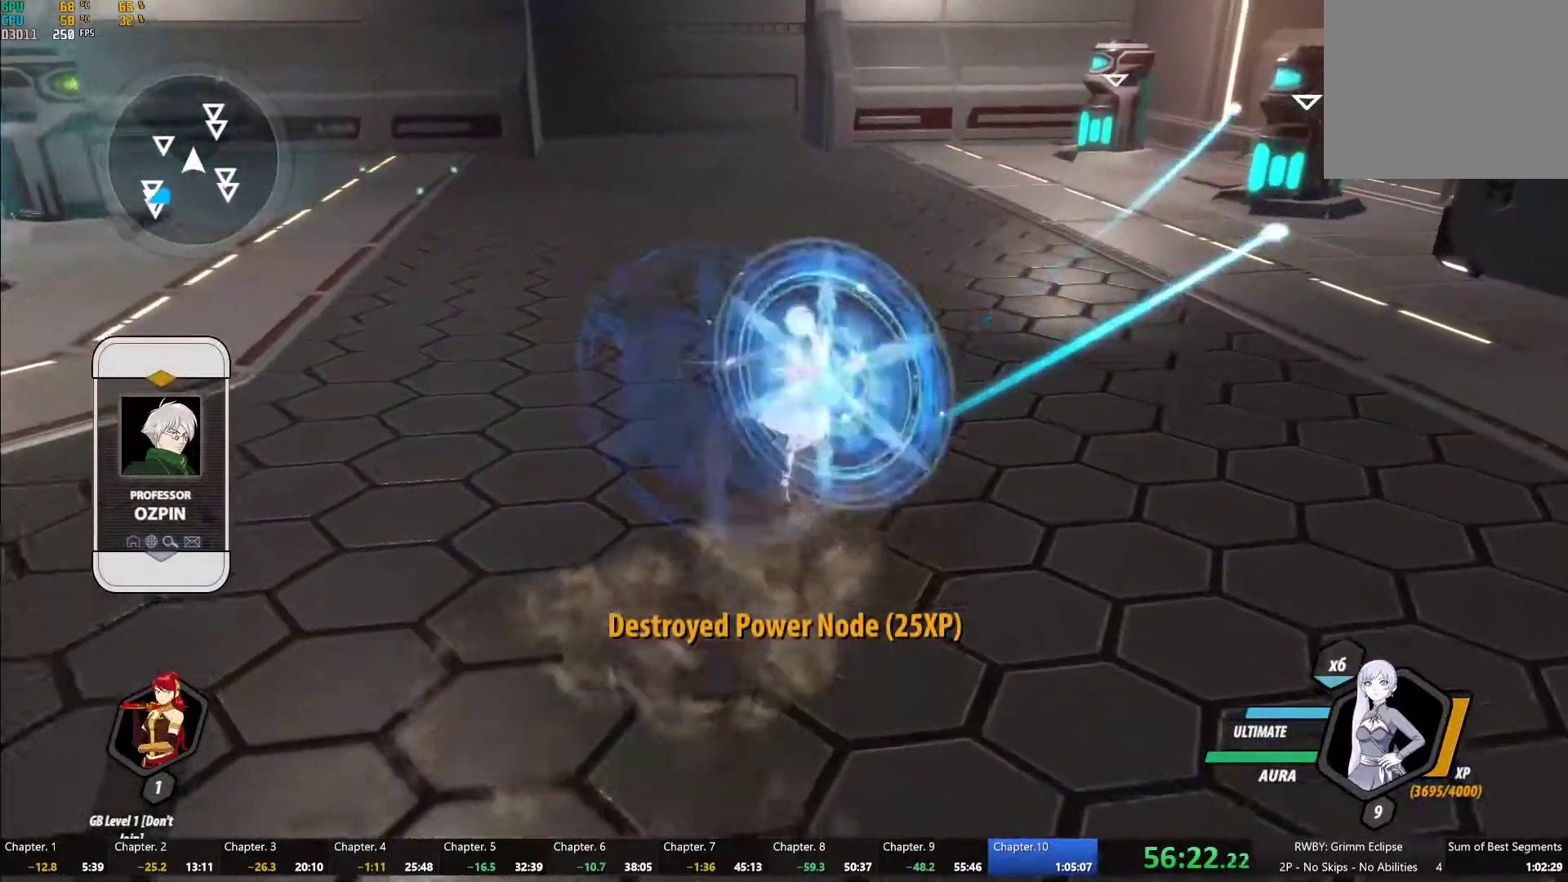
{"buttons": ["R2"], "left_stick": "up-right", "right_stick": "center", "button_events": [[33, "A", "up"], [83, "B", "down"], [83, "R2", "up"], [150, "B", "up"], [183, "A", "down"], [183, "R2", "down"], [283, "A", "up"], [317, "B", "down"], [317, "R2", "up"], [383, "B", "up"], [417, "A", "down"], [417, "R2", "down"], [500, "A", "up"]]}
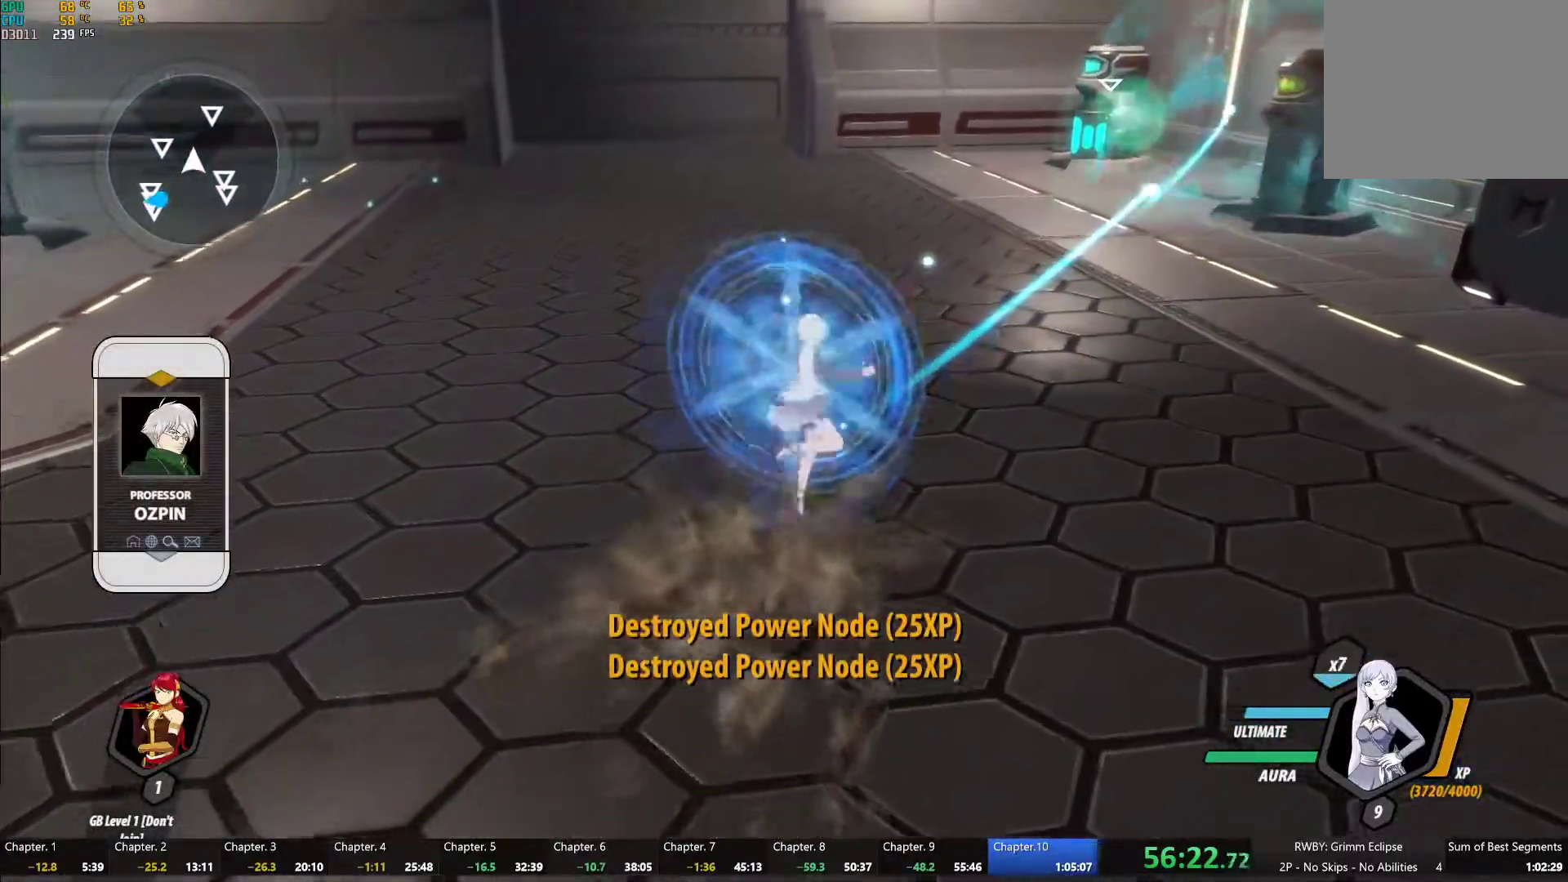
{"buttons": [], "left_stick": "down-right", "right_stick": "center", "button_events": [[33, "B", "down"], [67, "R2", "up"], [100, "B", "up"]]}
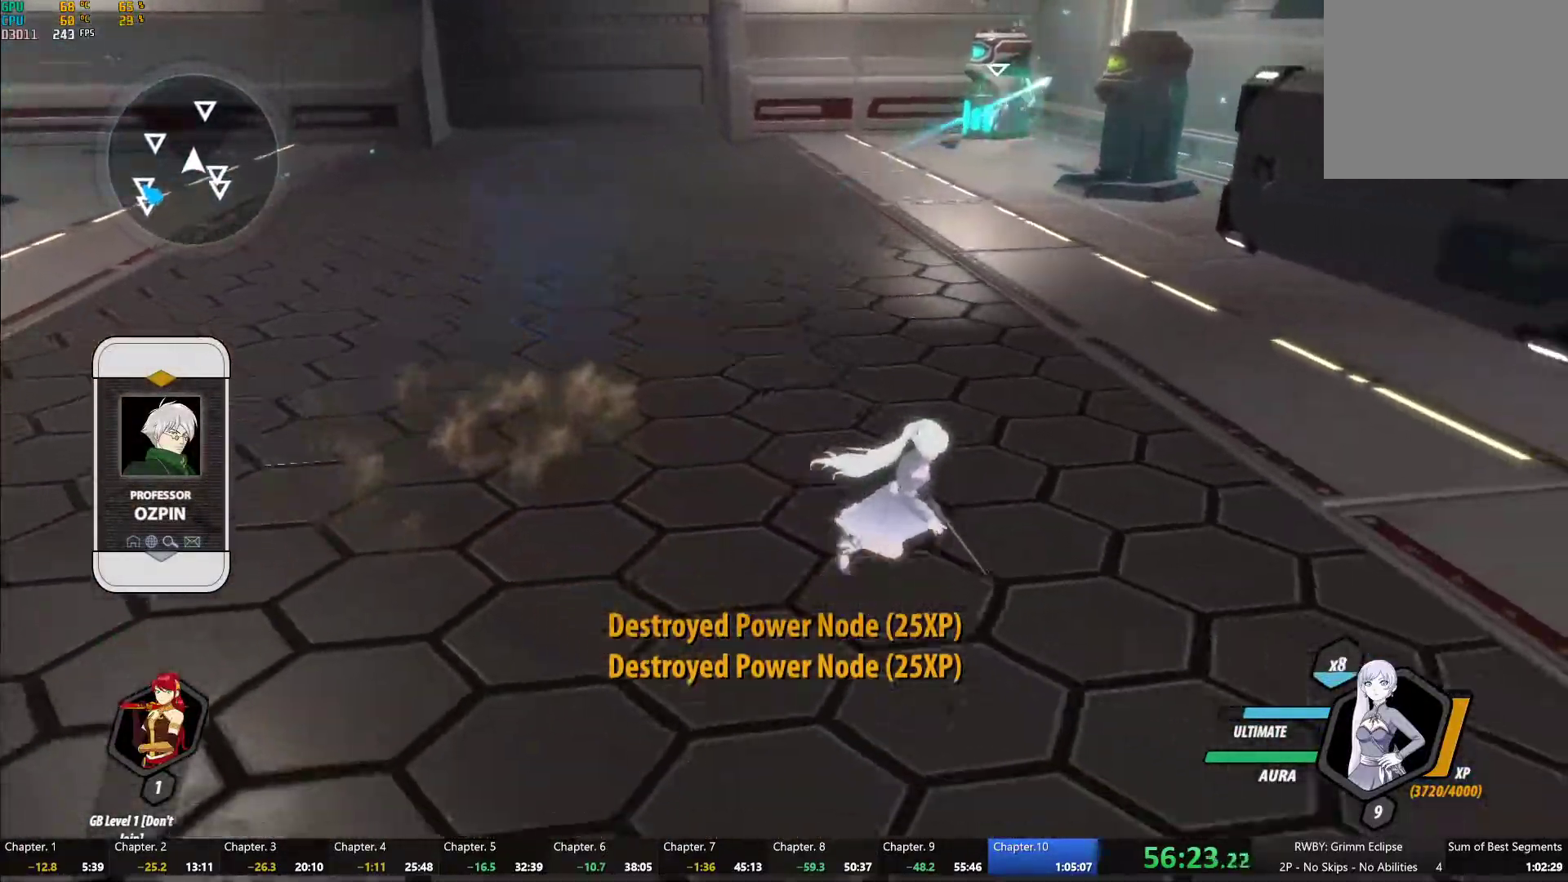
{"buttons": ["Y"], "left_stick": "up-left", "right_stick": "center", "button_events": [[17, "X", "down"], [117, "X", "up"], [200, "X", "down"], [317, "X", "up"], [467, "Y", "down"]]}
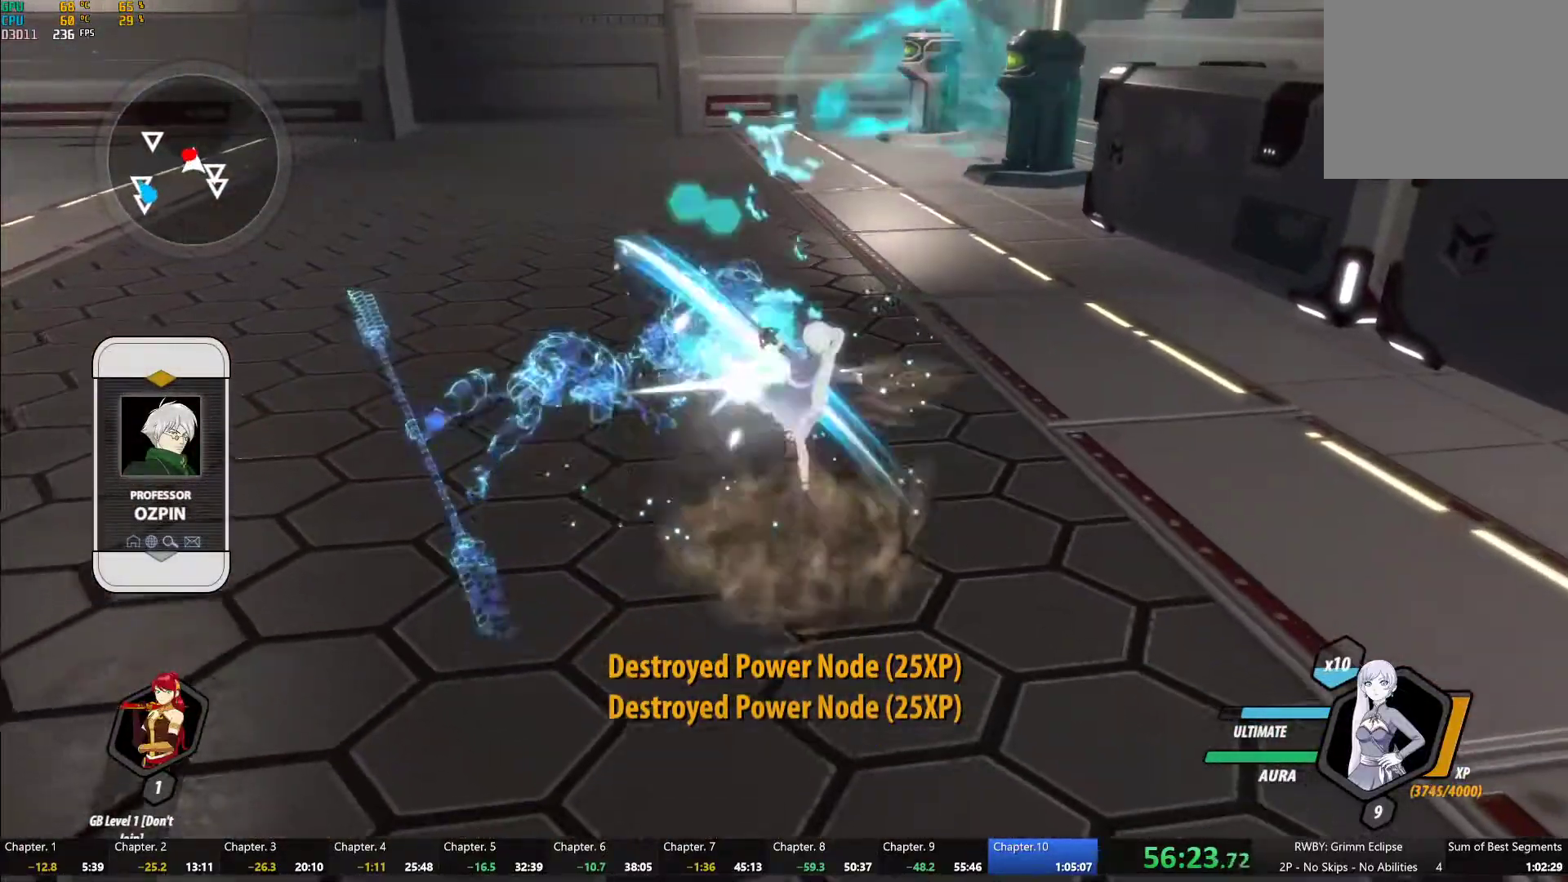
{"buttons": [], "left_stick": "center", "right_stick": "center", "button_events": [[67, "Y", "up"]]}
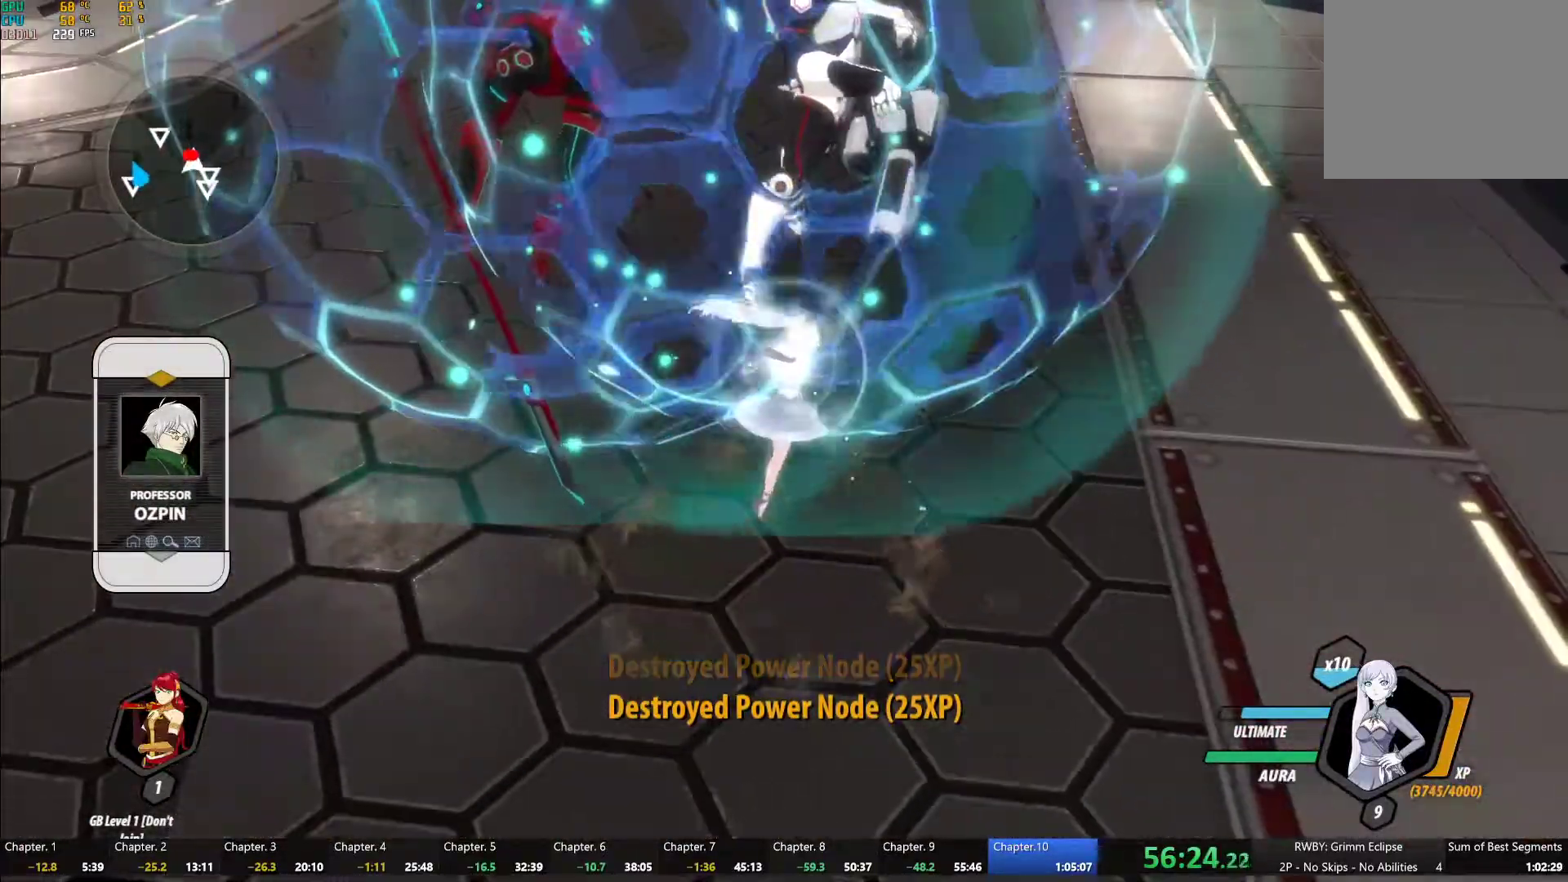
{"buttons": [], "left_stick": "center", "right_stick": "center", "button_events": [[367, "X", "down"], [467, "X", "up"]]}
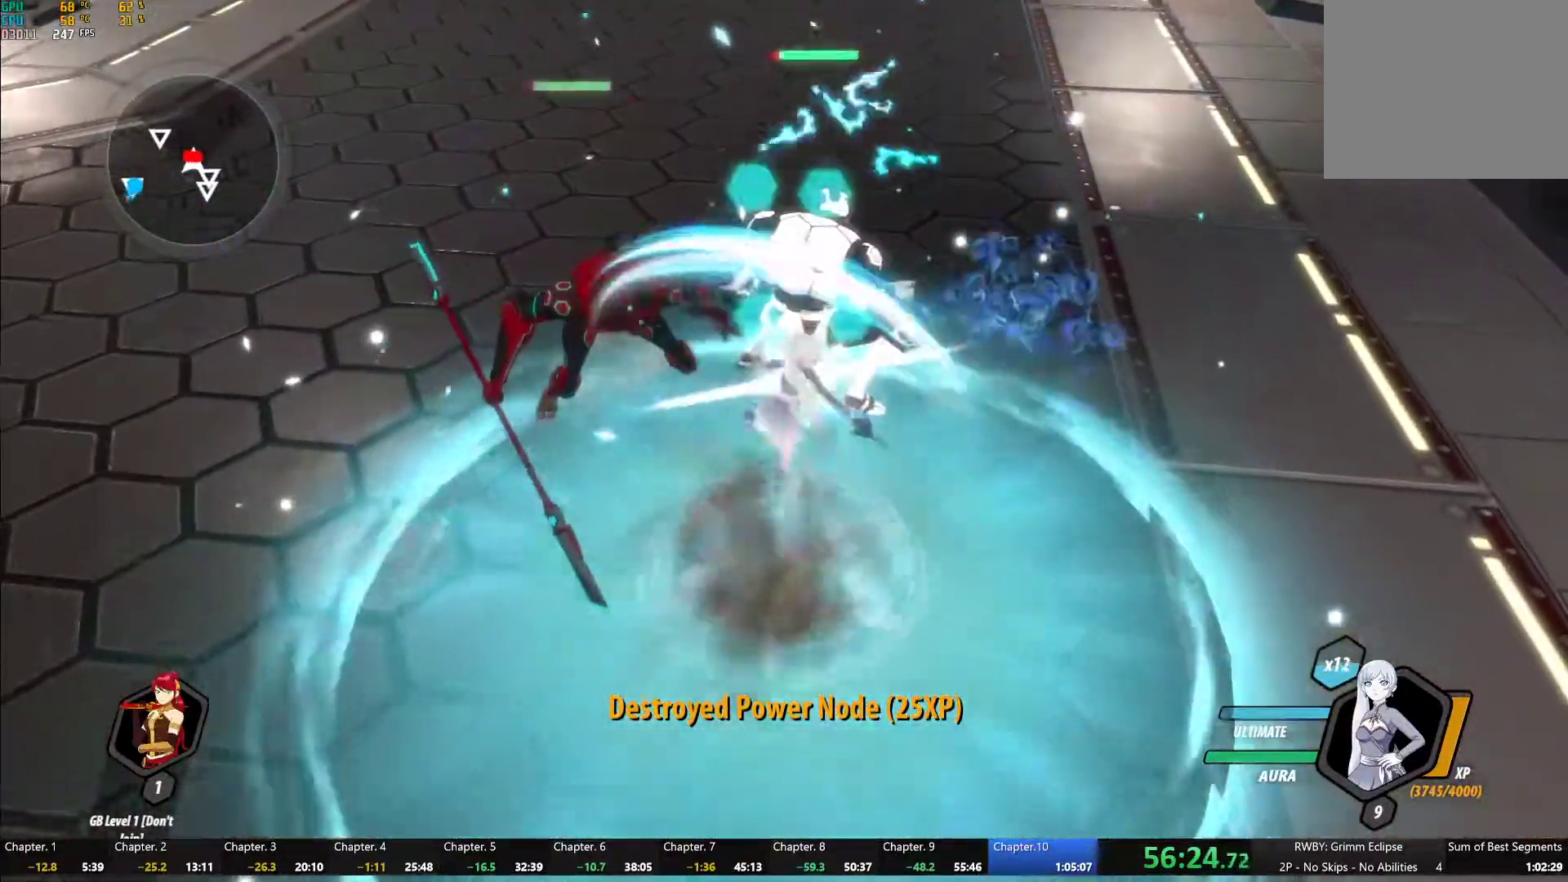
{"buttons": [], "left_stick": "center", "right_stick": "center", "button_events": [[17, "X", "down"], [133, "X", "up"], [267, "Y", "down"], [367, "Y", "up"]]}
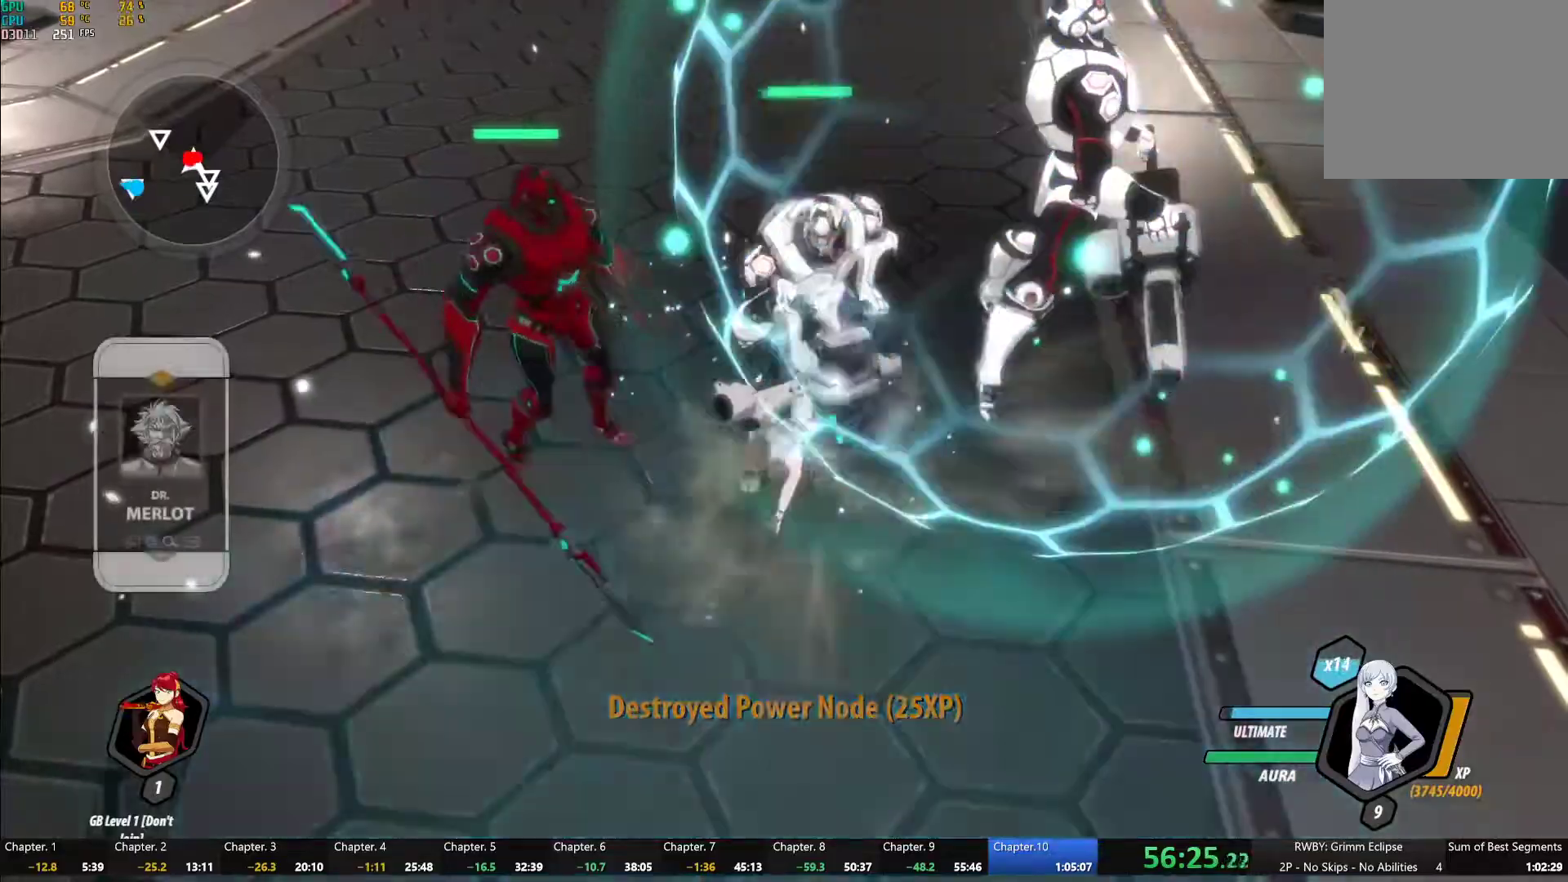
{"buttons": [], "left_stick": "center", "right_stick": "center", "button_events": []}
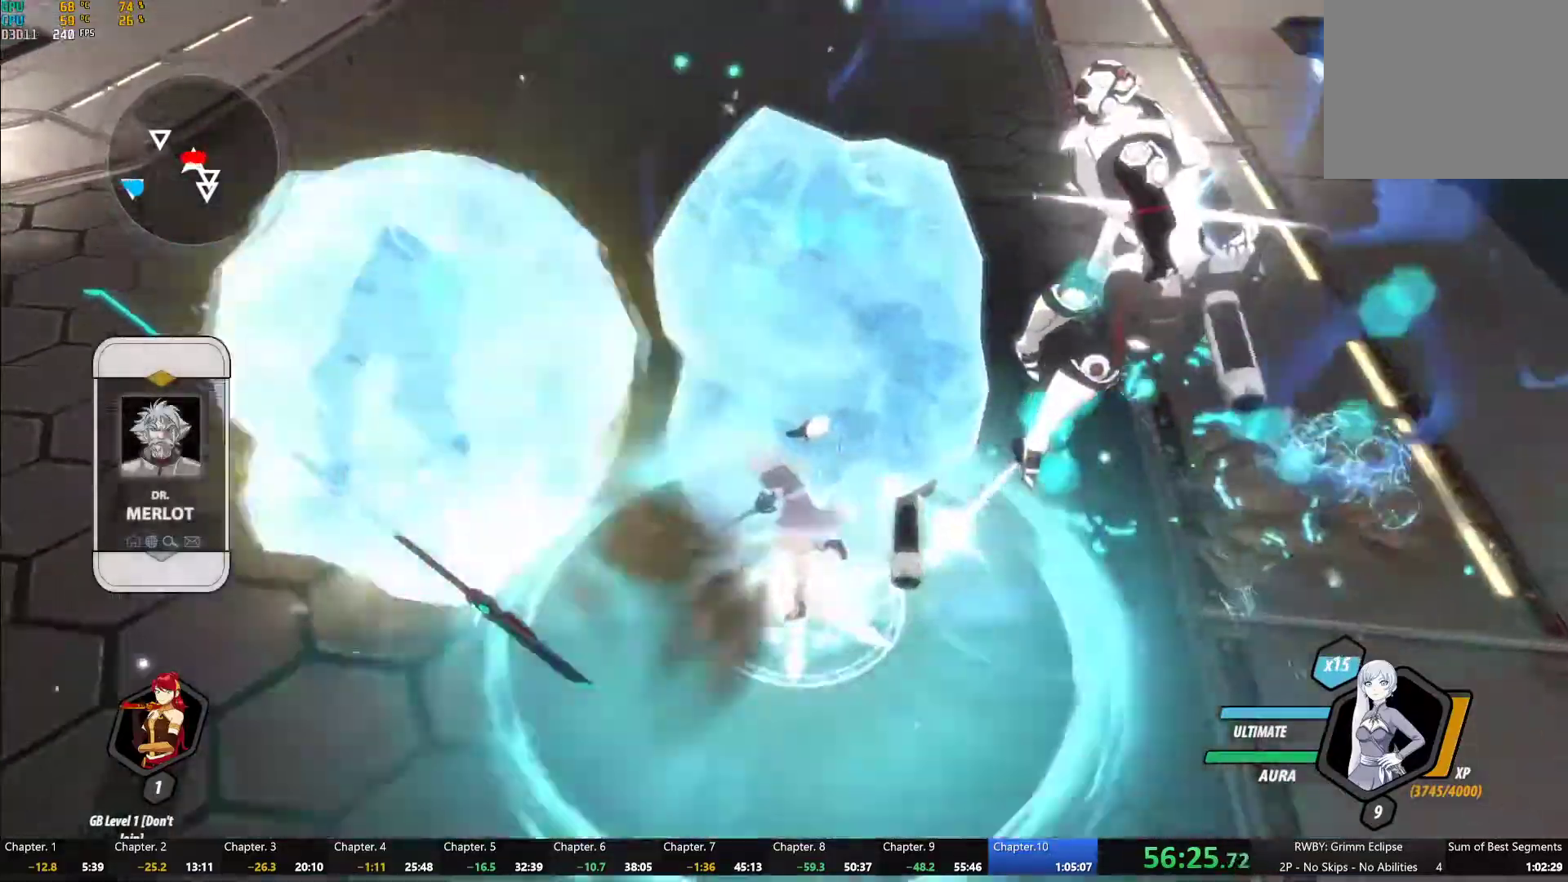
{"buttons": ["X"], "left_stick": "right", "right_stick": "center", "button_events": [[250, "X", "down"]]}
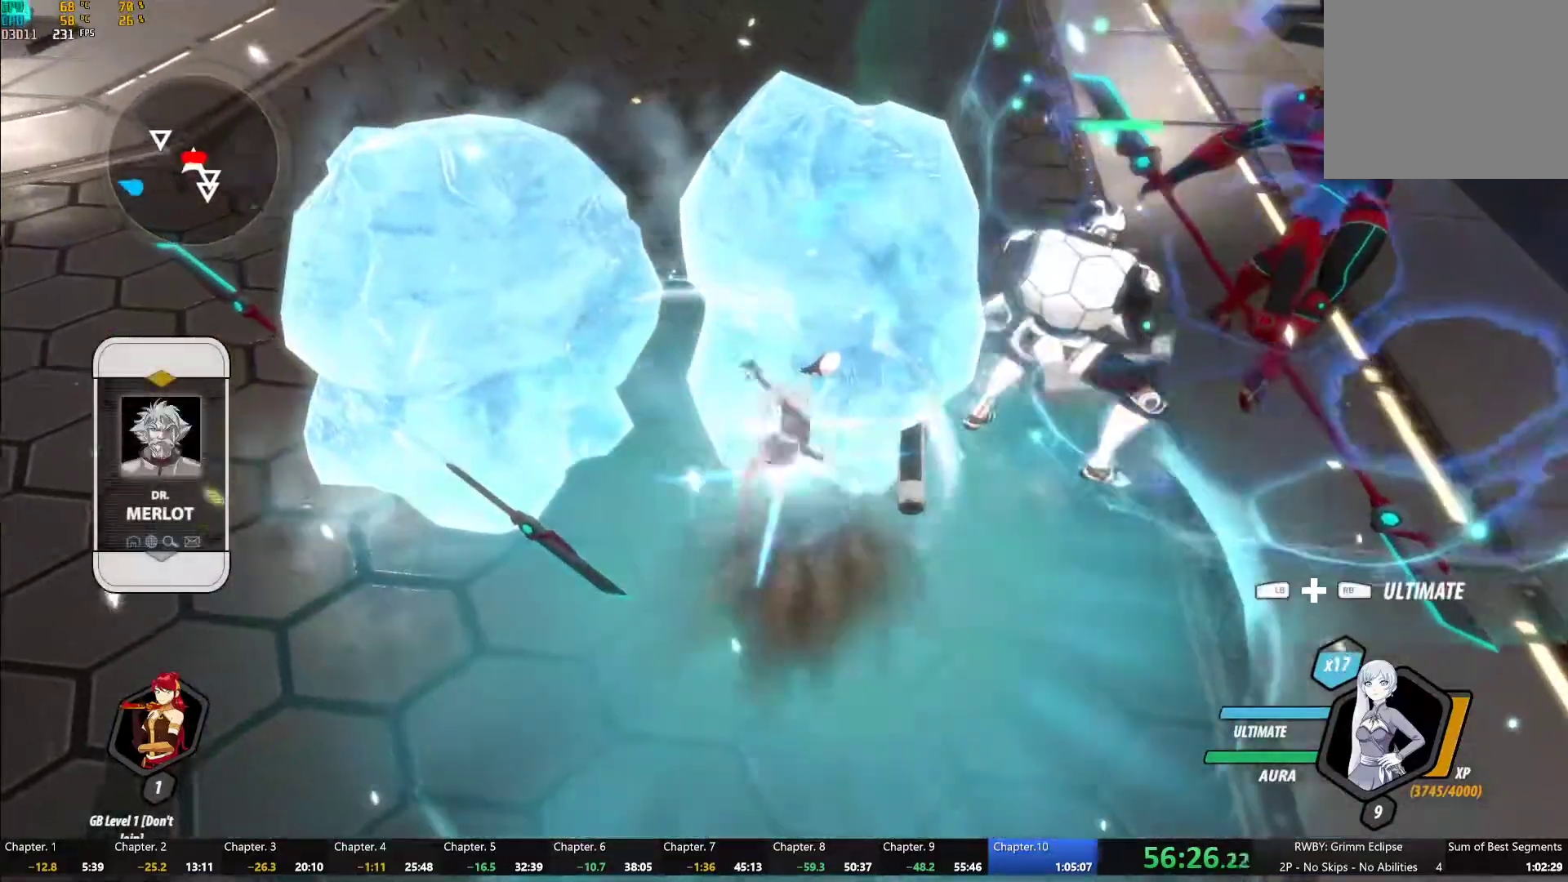
{"buttons": [], "left_stick": "up-right", "right_stick": "center", "button_events": [[17, "X", "up"], [217, "Y", "down"], [300, "Y", "up"]]}
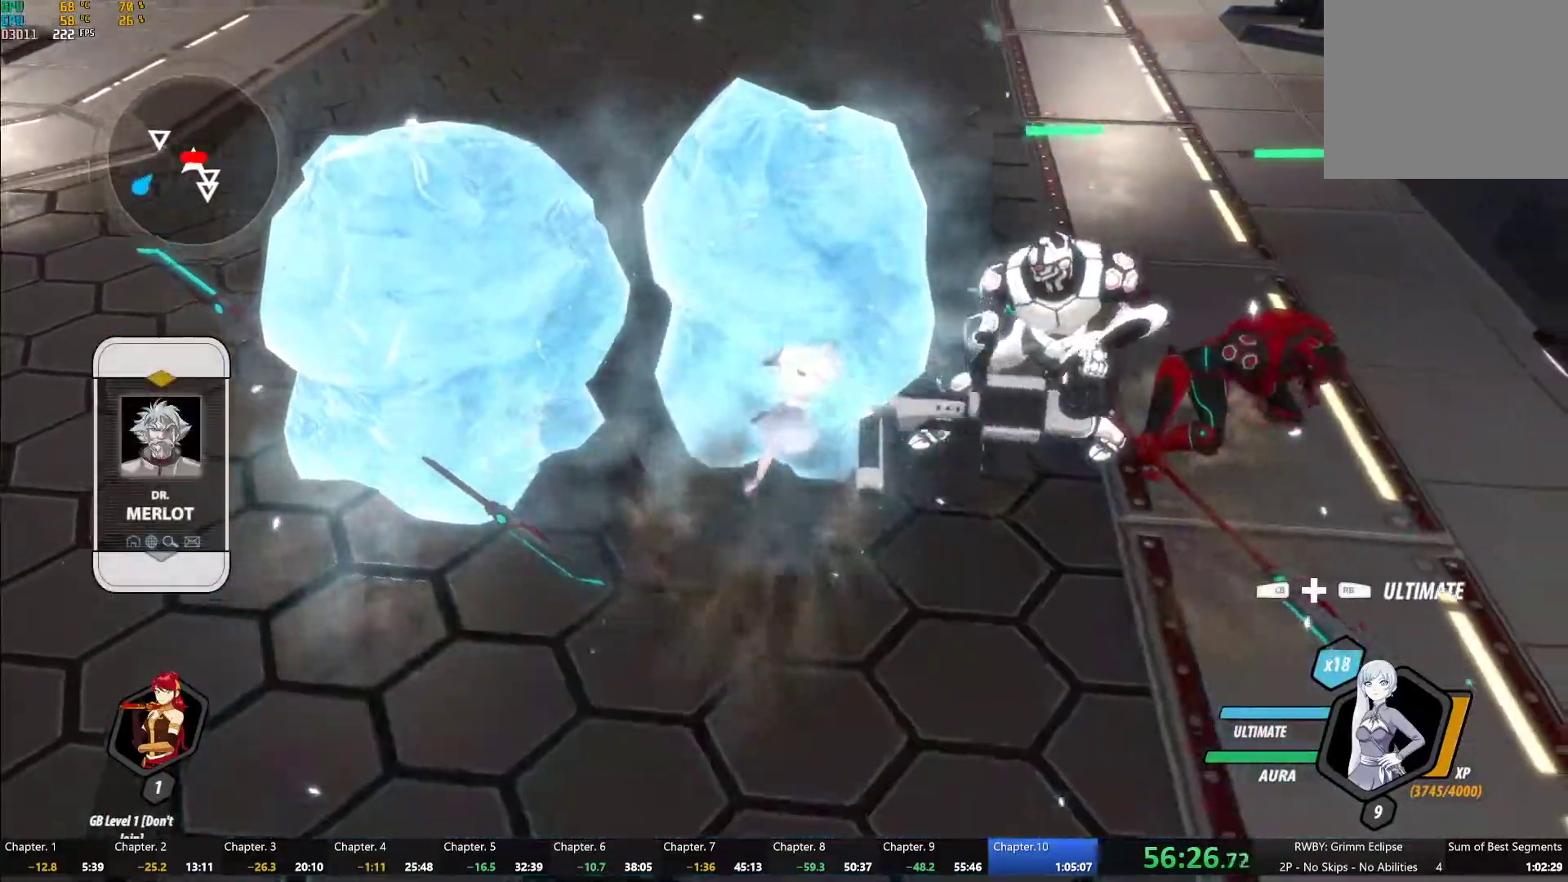
{"buttons": [], "left_stick": "center", "right_stick": "center", "button_events": []}
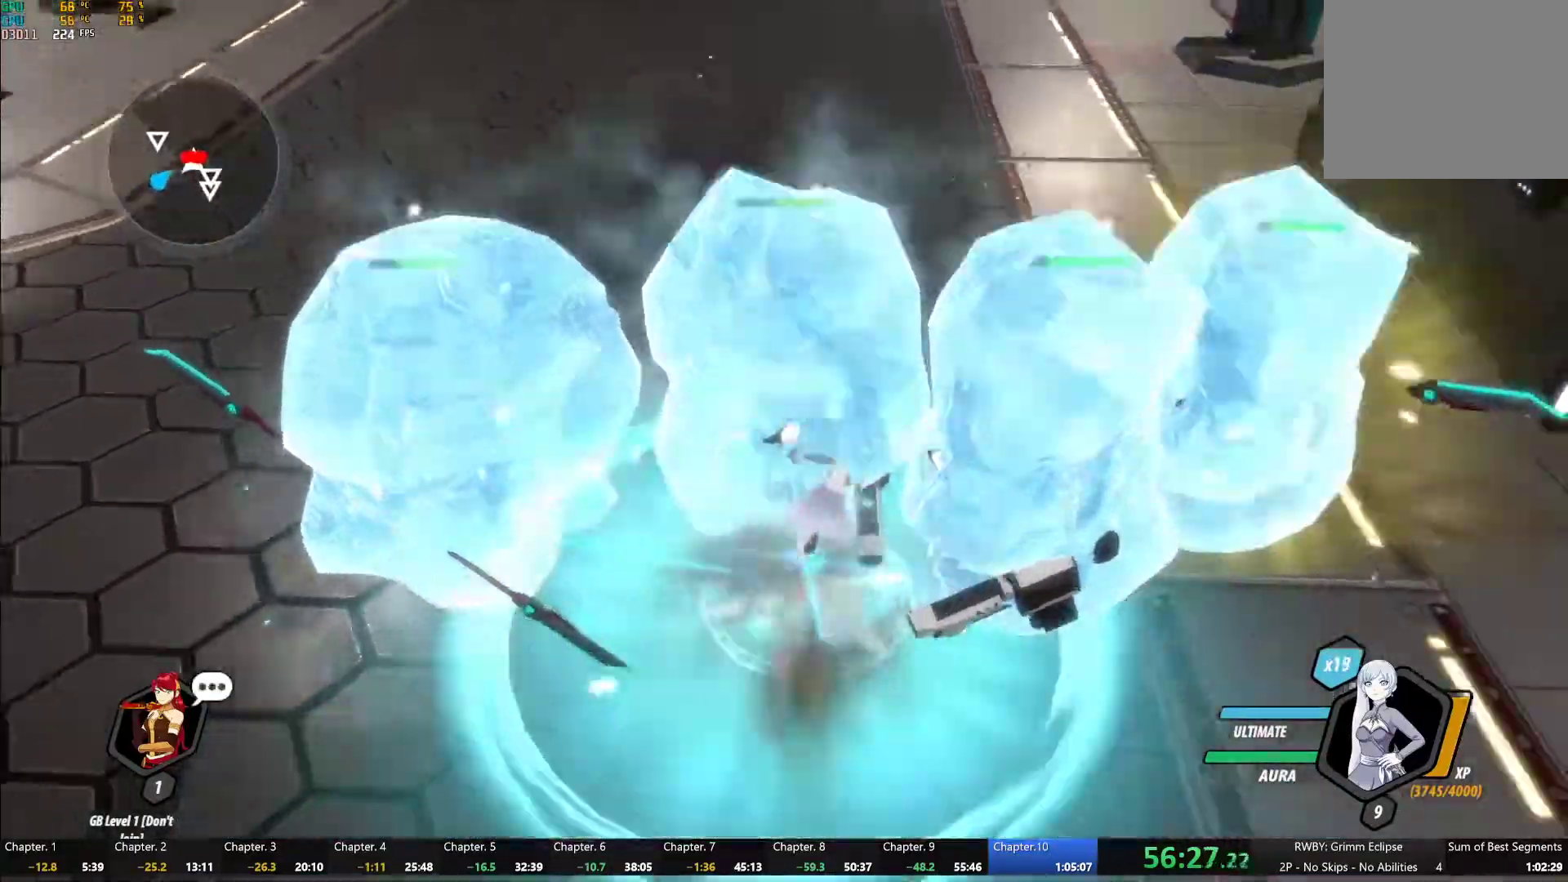
{"buttons": ["Y", "L2"], "left_stick": "center", "right_stick": "center", "button_events": [[200, "A", "down"], [233, "L1", "down"], [283, "A", "up"], [283, "Y", "down"], [333, "L1", "up"], [400, "L2", "down"]]}
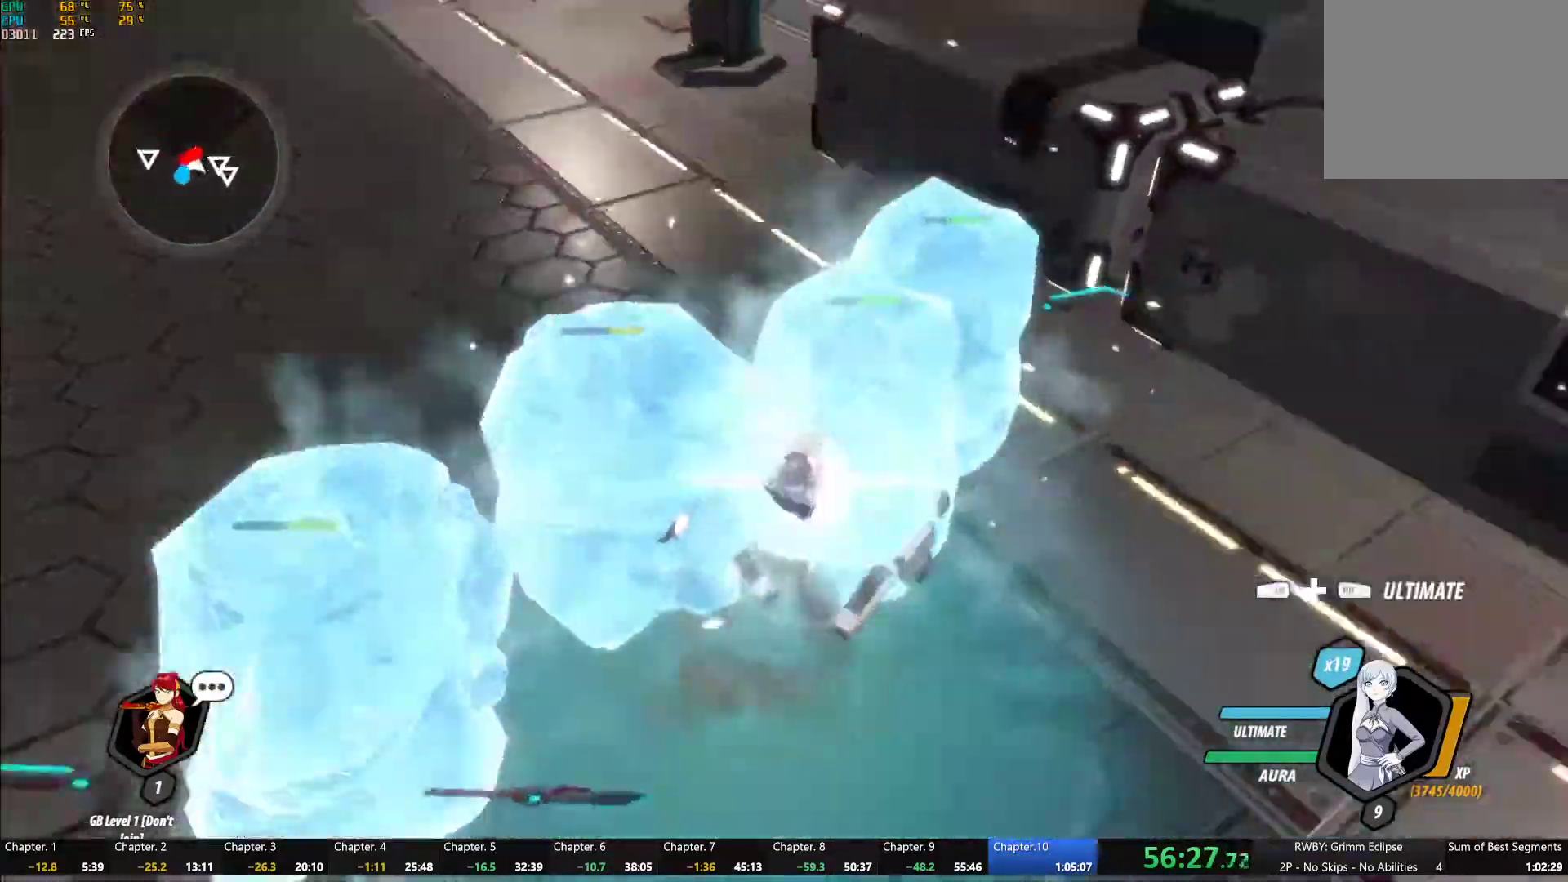
{"buttons": ["Y"], "left_stick": "center", "right_stick": "center", "button_events": [[17, "L2", "up"], [100, "B", "down"], [100, "Y", "up"], [200, "B", "up"], [233, "A", "down"], [283, "L1", "down"], [317, "A", "up"], [317, "Y", "down"], [417, "L1", "up"]]}
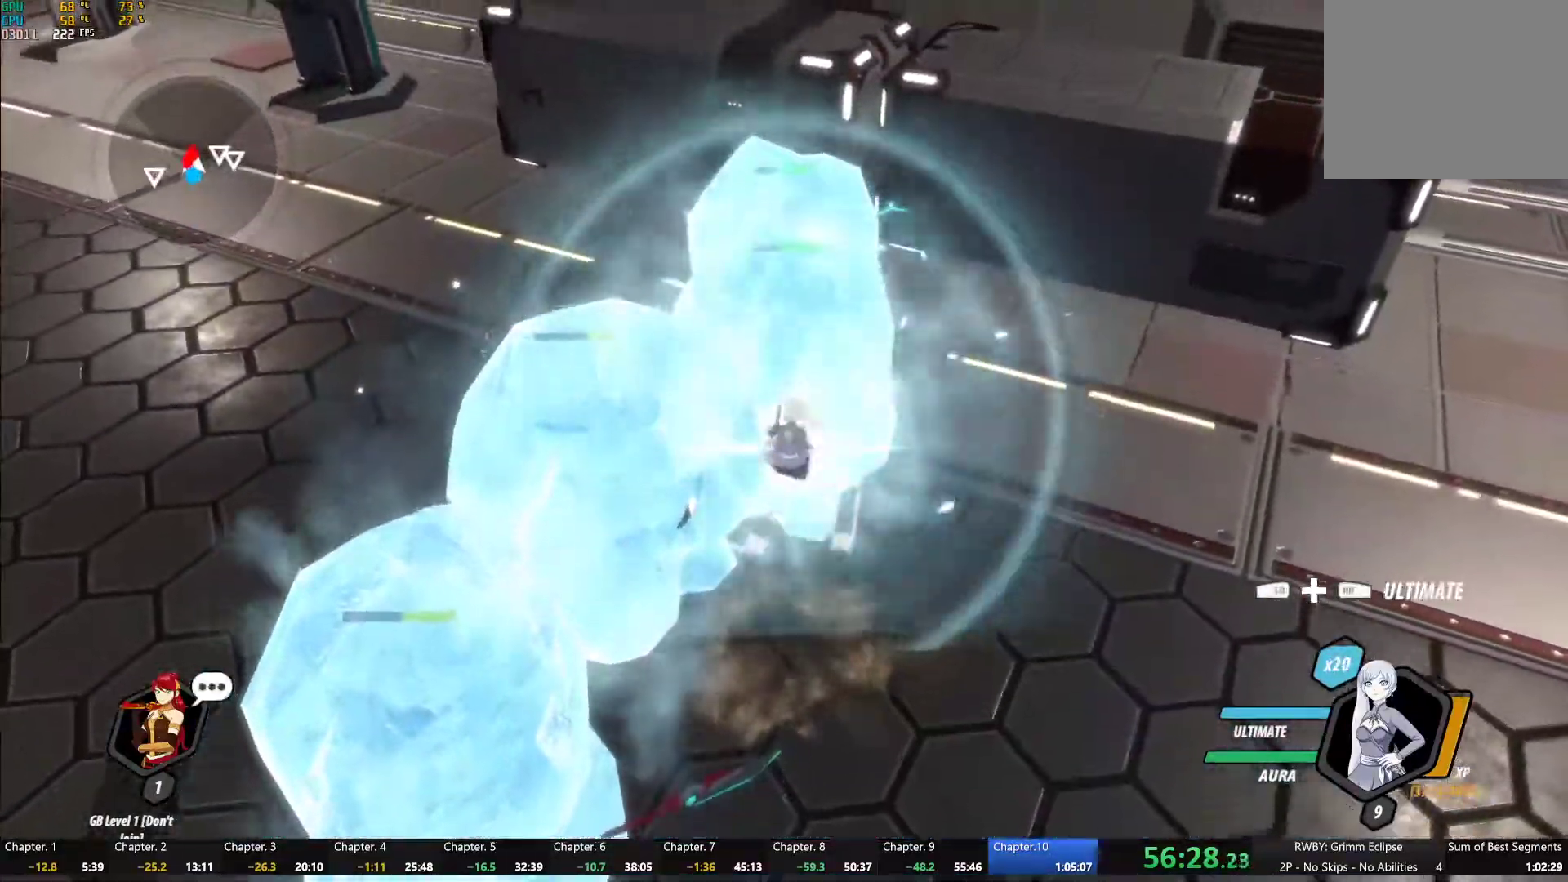
{"buttons": ["Y"], "left_stick": "center", "right_stick": "center", "button_events": [[117, "B", "down"], [133, "Y", "up"], [200, "B", "up"], [267, "A", "down"], [300, "L1", "down"], [317, "A", "up"], [317, "Y", "down"], [433, "L1", "up"]]}
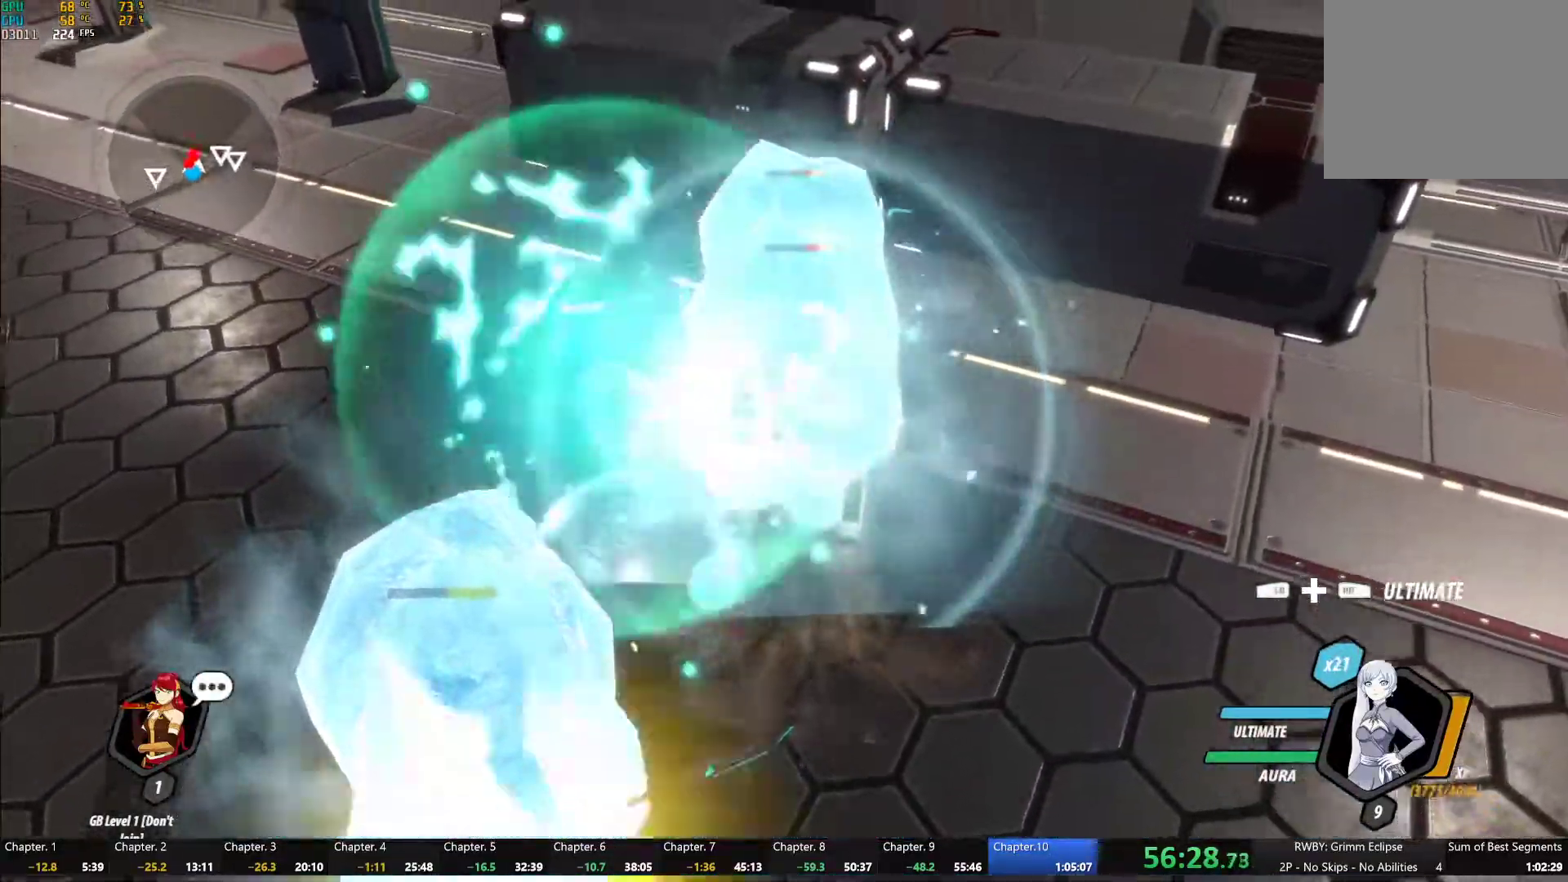
{"buttons": ["Y"], "left_stick": "center", "right_stick": "center", "button_events": [[133, "B", "down"], [133, "Y", "up"], [200, "B", "up"], [317, "L1", "down"], [367, "Y", "down"], [467, "L1", "up"]]}
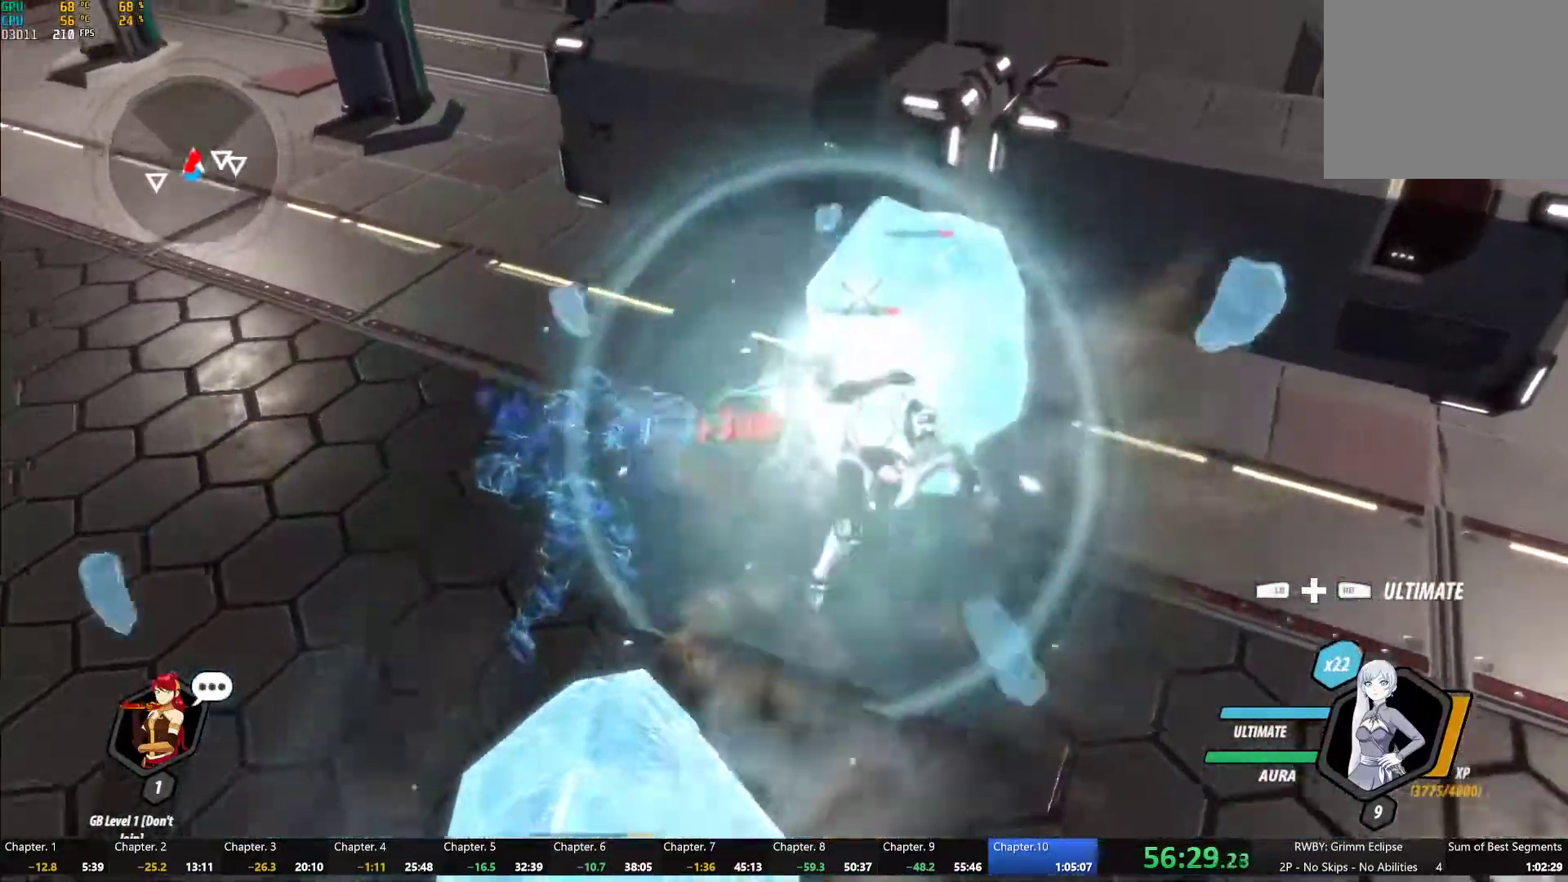
{"buttons": ["Y", "L1"], "left_stick": "down", "right_stick": "center", "button_events": [[200, "B", "down"], [200, "Y", "up"], [283, "B", "up"], [367, "L1", "down"], [400, "Y", "down"]]}
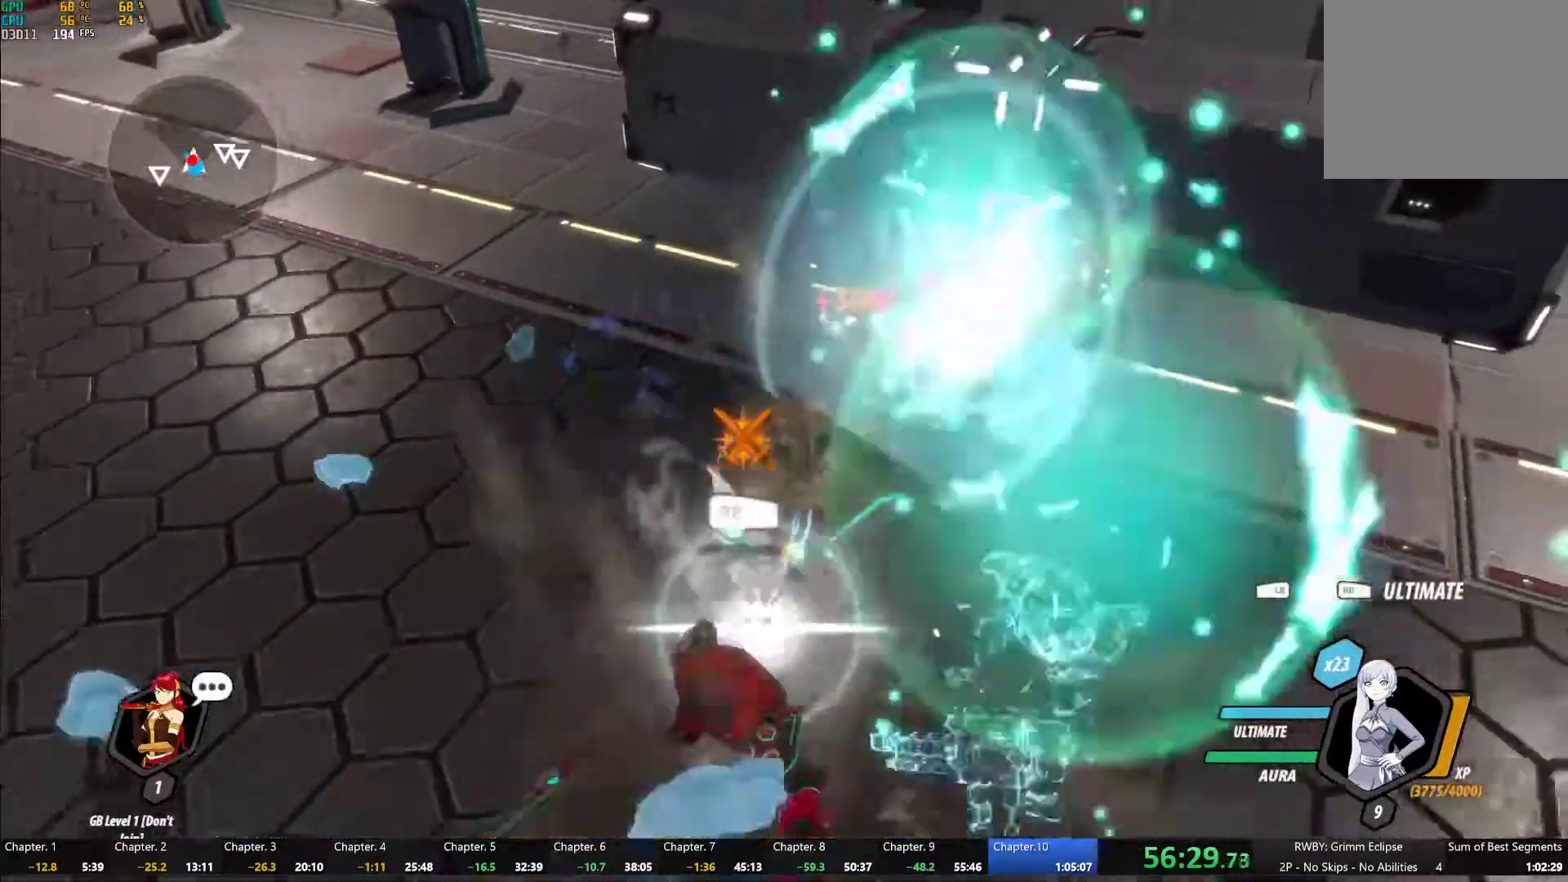
{"buttons": ["A", "R2"], "left_stick": "down-right", "right_stick": "center", "button_events": [[217, "L1", "up"], [267, "B", "down"], [283, "Y", "up"], [367, "B", "up"], [467, "A", "down"], [483, "R2", "down"]]}